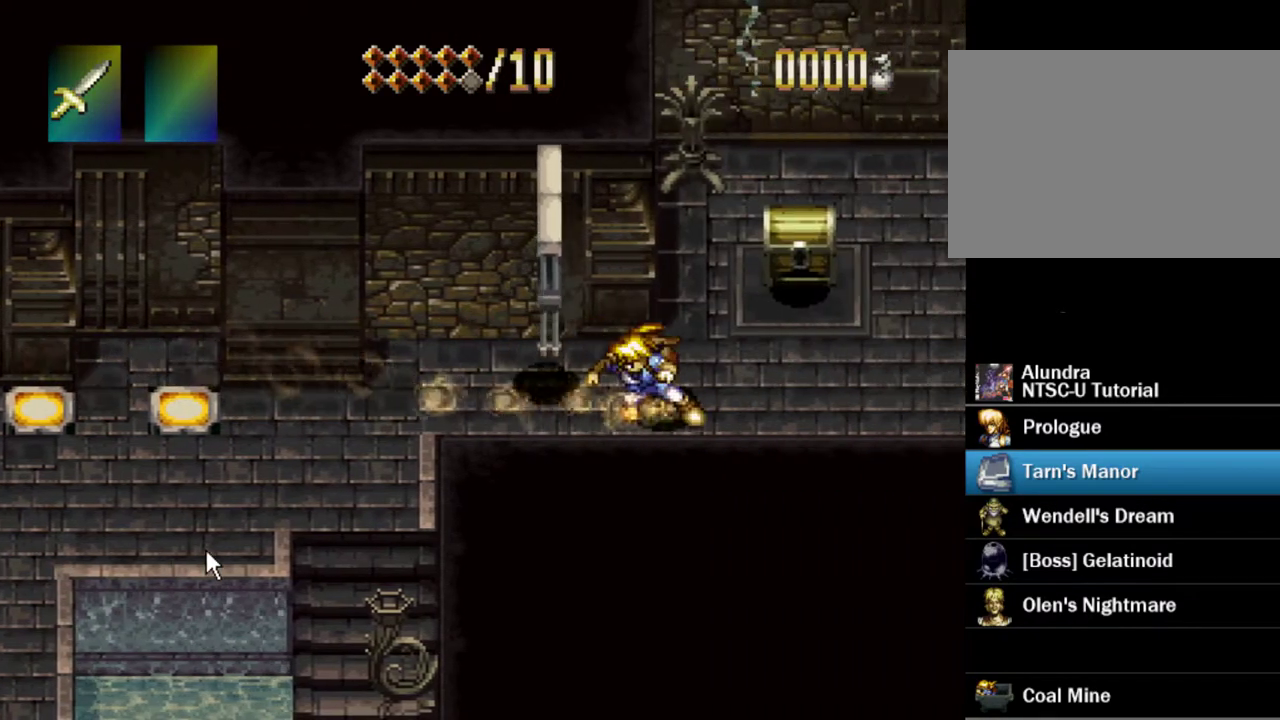
Gameplay with a controller (PlayStation layout); each line is a JSON object with the inputs held at the frame after it (dt_ms = milliseconds from this image to that frame). "events" lists button and stick changes between this image and that frame as [ms after this image, input, new state], when the widget could be followed in between. Not read: L3 R3.
{"dt_ms": 300, "buttons": [], "events": [[33, "TRIANGLE", "up"]]}
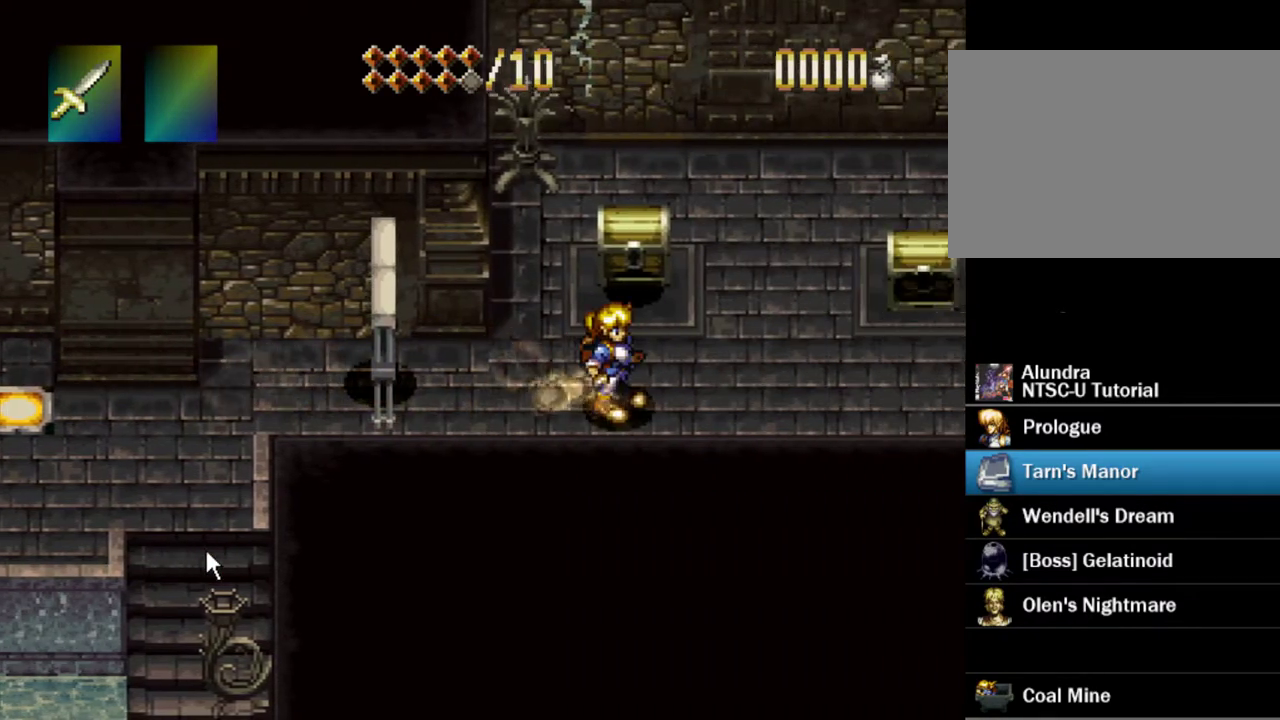
{"dt_ms": 200, "buttons": [], "events": [[83, "L2", "down"], [167, "L2", "up"]]}
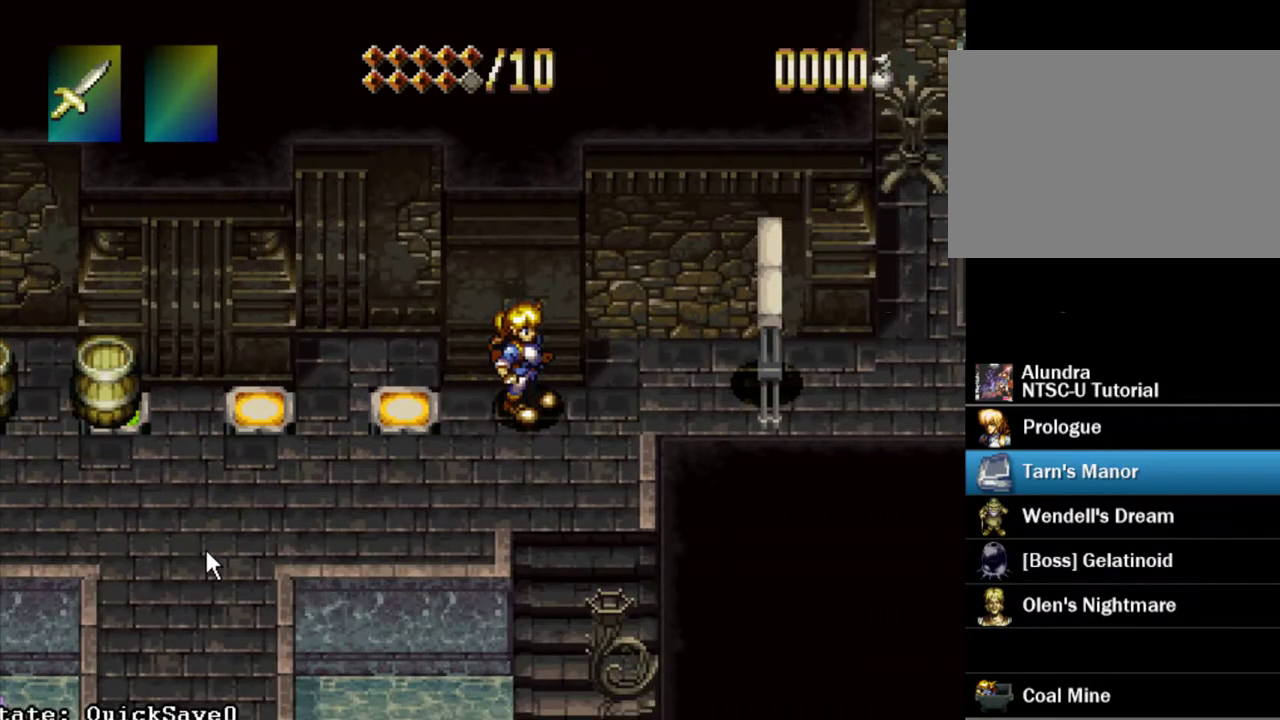
{"dt_ms": 600, "buttons": ["TRIANGLE", "DPAD_LEFT"], "events": [[283, "DPAD_RIGHT", "down"], [433, "DPAD_RIGHT", "up"], [567, "TRIANGLE", "down"], [583, "DPAD_LEFT", "down"]]}
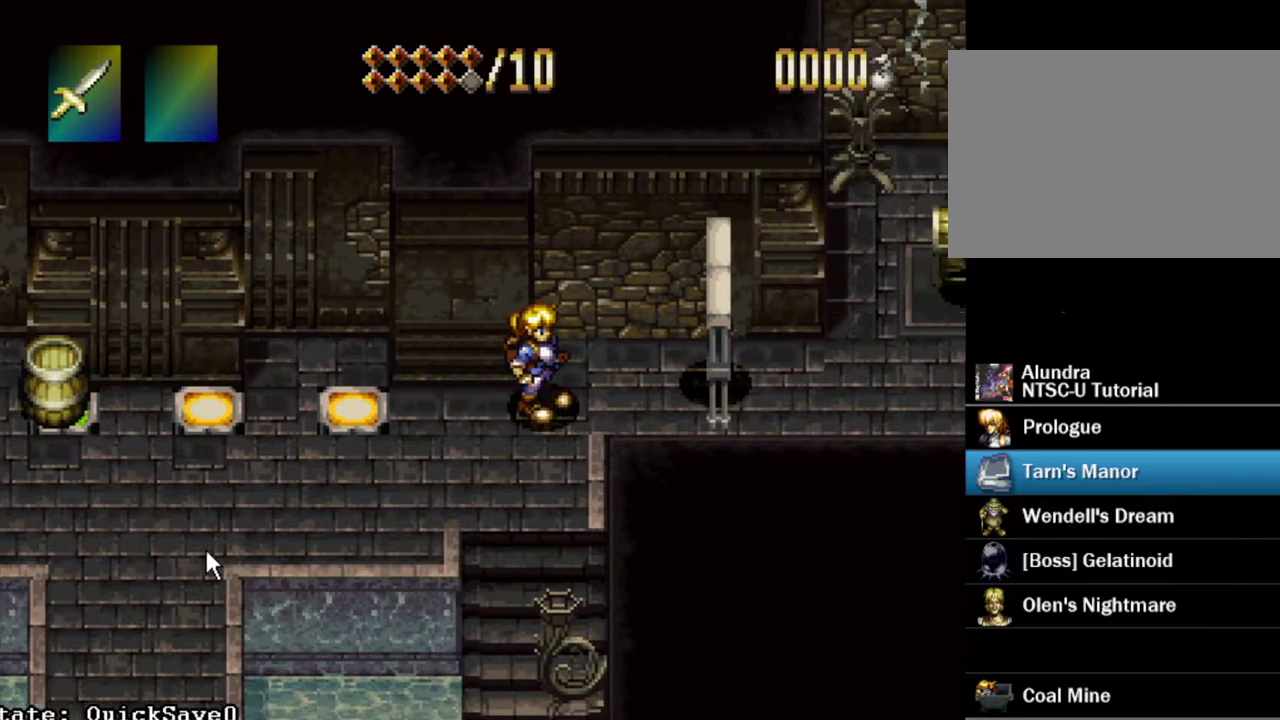
{"dt_ms": 400, "buttons": ["TRIANGLE", "DPAD_LEFT"], "events": []}
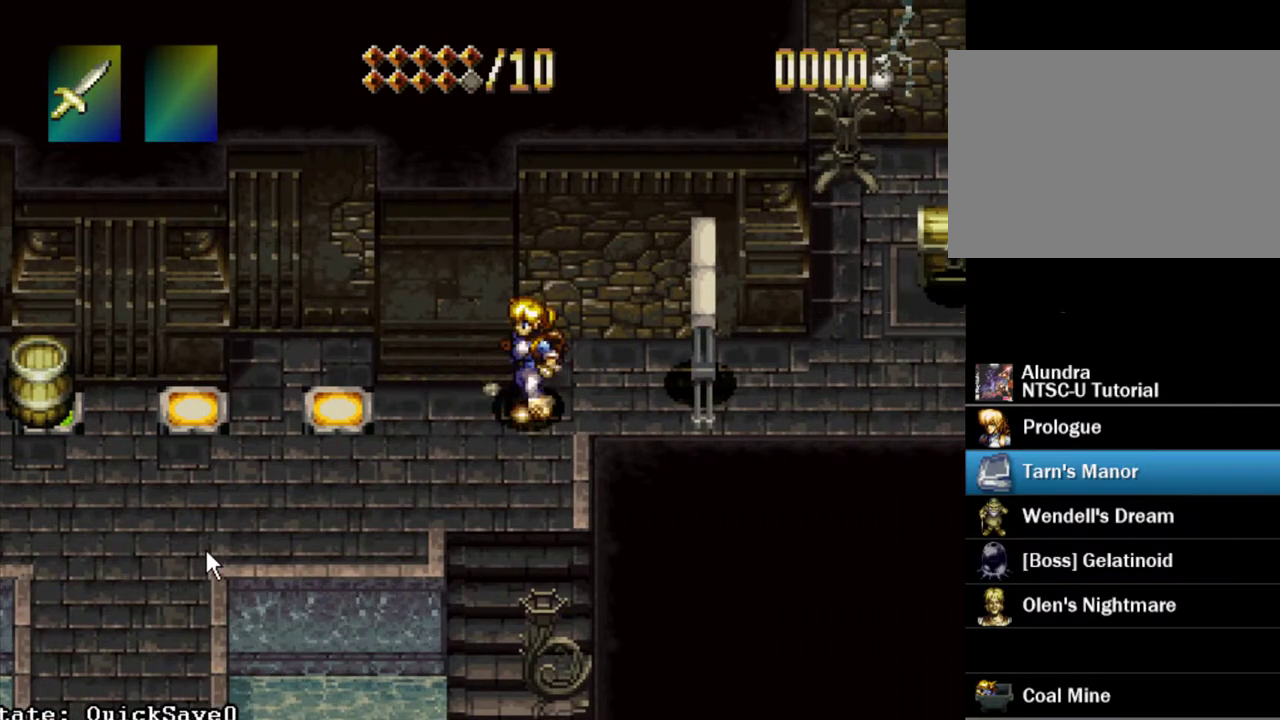
{"dt_ms": 500, "buttons": ["TRIANGLE", "DPAD_RIGHT"], "events": [[233, "DPAD_LEFT", "up"], [500, "DPAD_RIGHT", "down"]]}
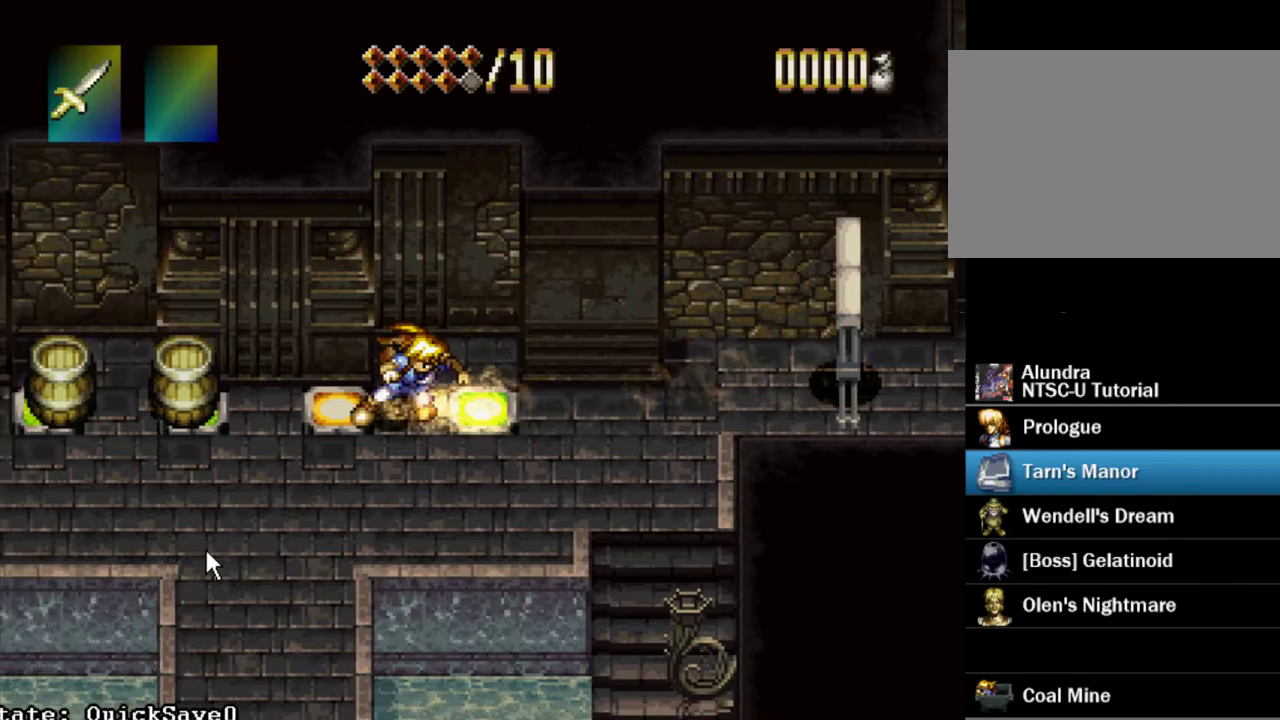
{"dt_ms": 500, "buttons": ["TRIANGLE", "DPAD_RIGHT"], "events": []}
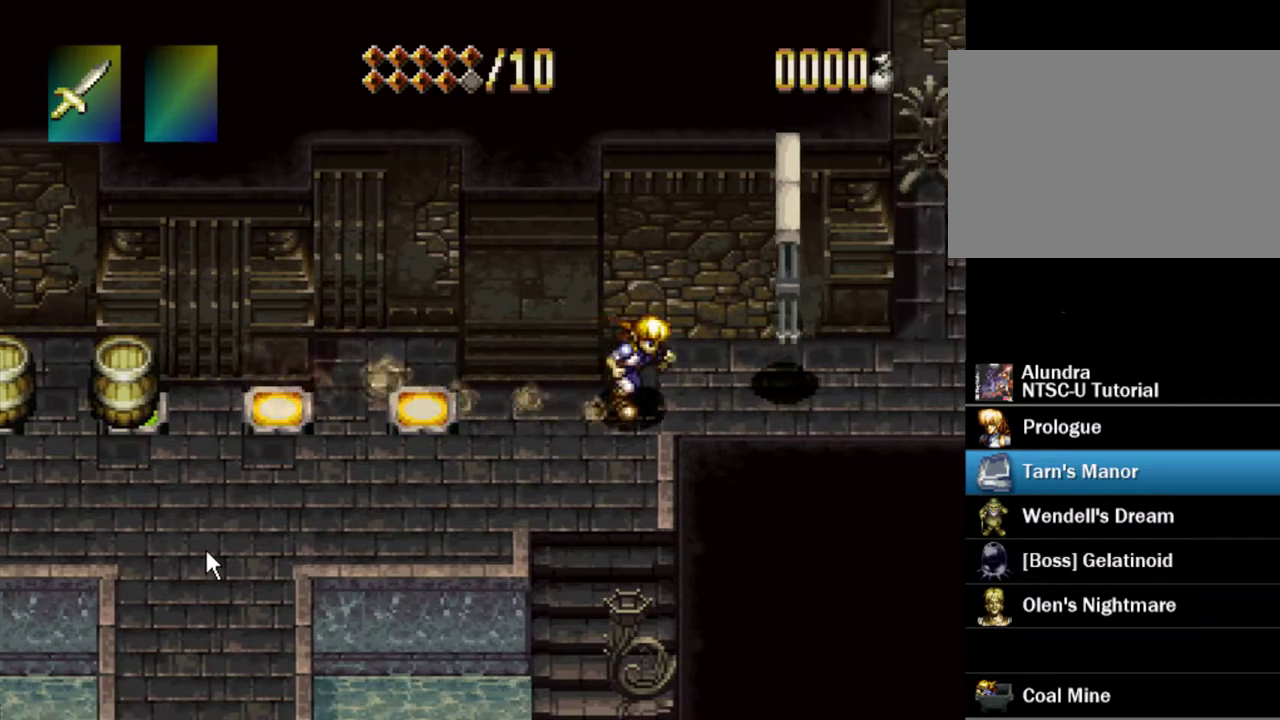
{"dt_ms": 200, "buttons": [], "events": [[33, "DPAD_RIGHT", "up"], [133, "TRIANGLE", "up"]]}
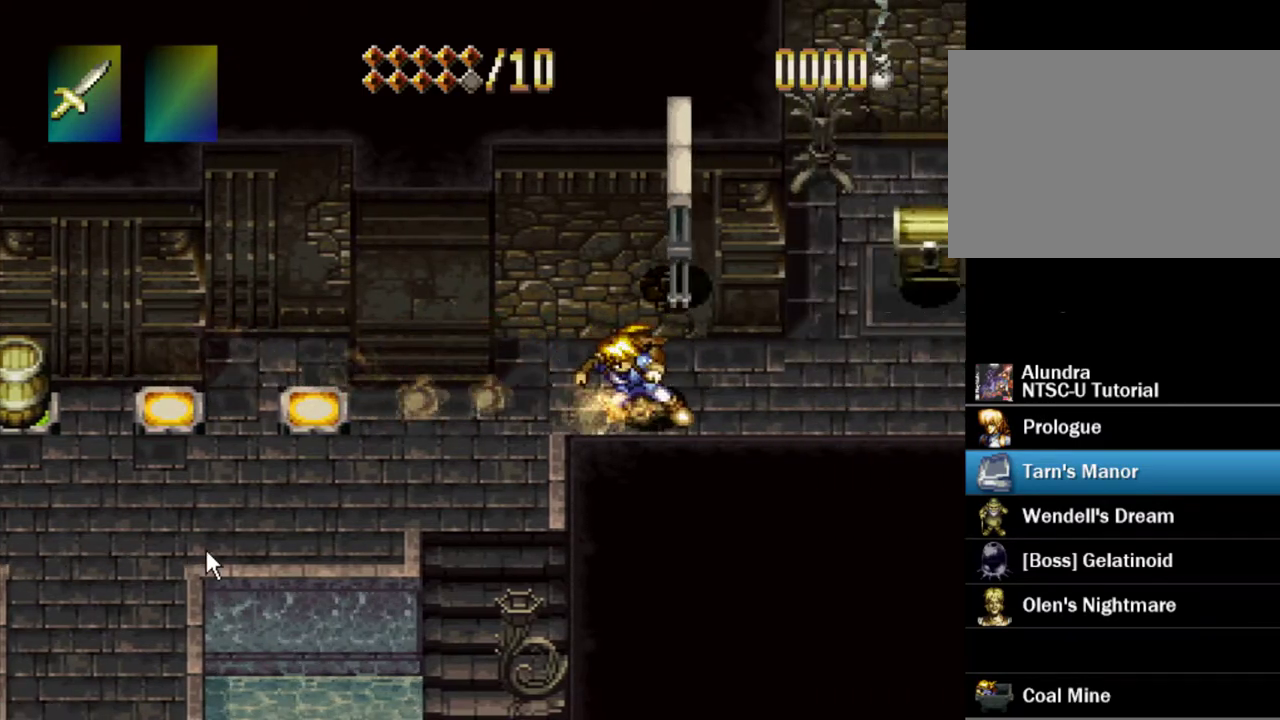
{"dt_ms": 300, "buttons": [], "events": [[183, "L2", "down"], [267, "L2", "up"]]}
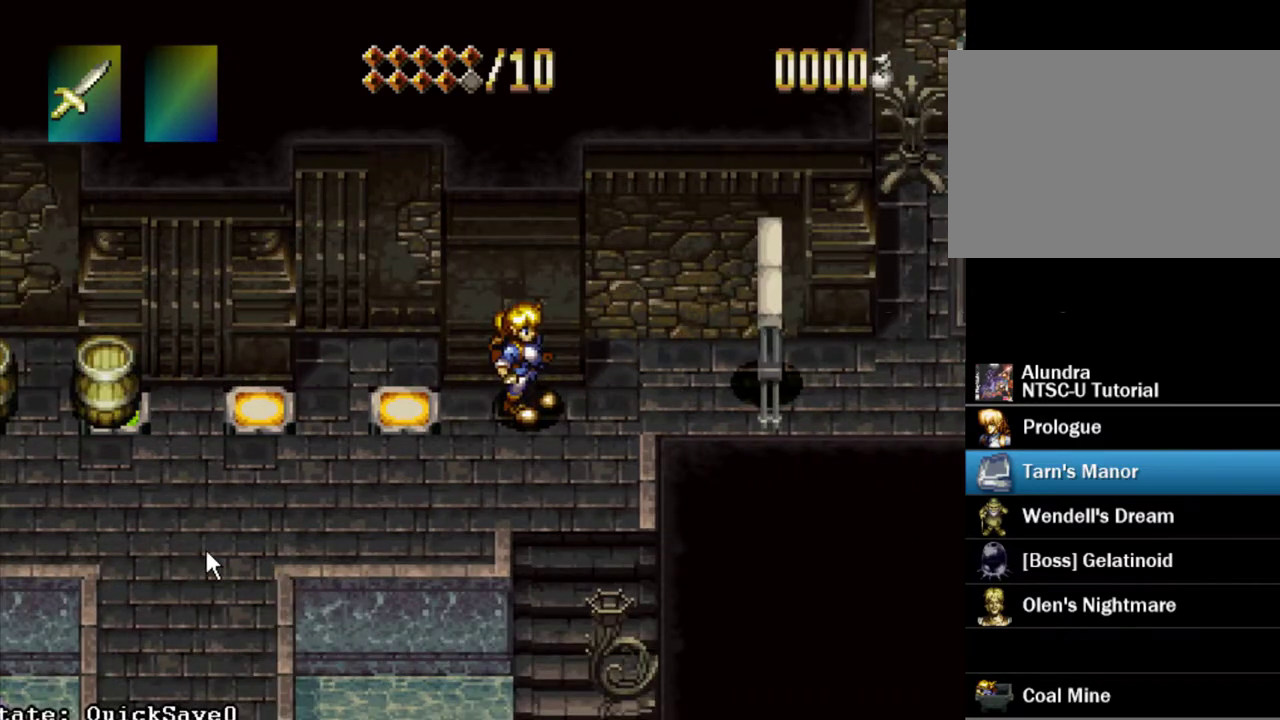
{"dt_ms": 400, "buttons": [], "events": []}
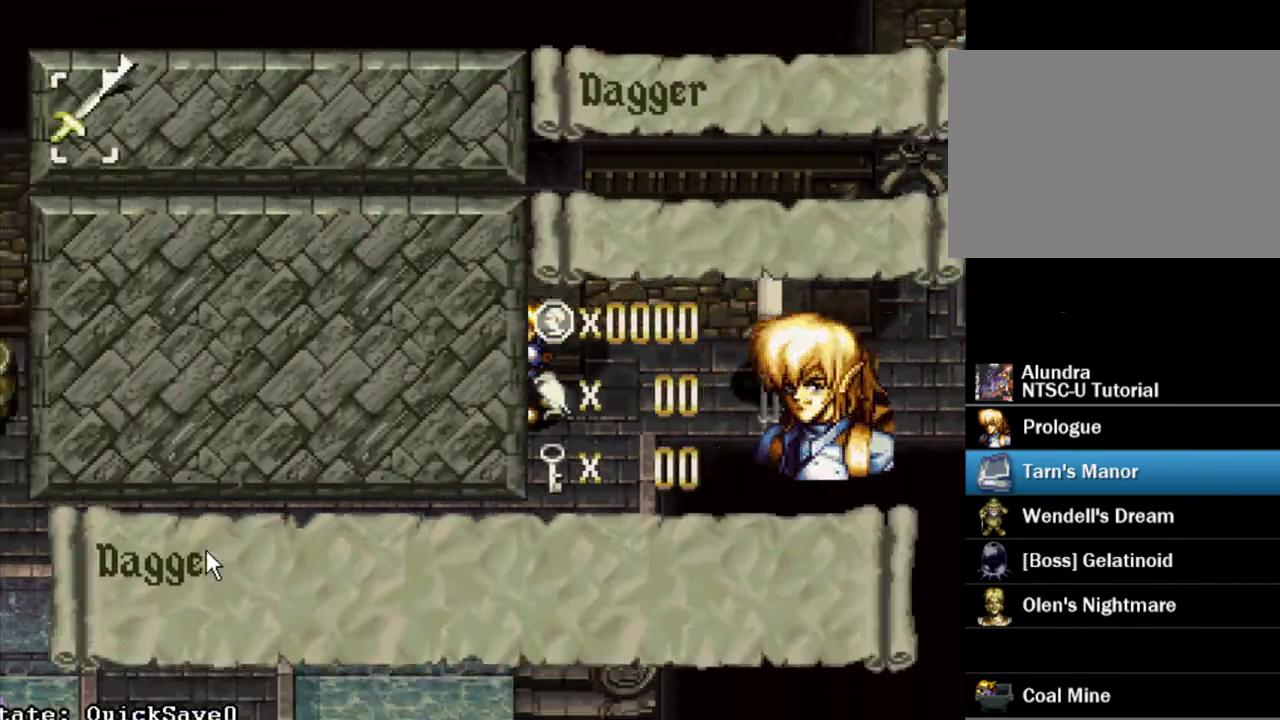
{"dt_ms": 500, "buttons": ["CROSS"], "events": [[33, "DPAD_RIGHT", "down"], [117, "DPAD_RIGHT", "up"], [417, "CROSS", "down"]]}
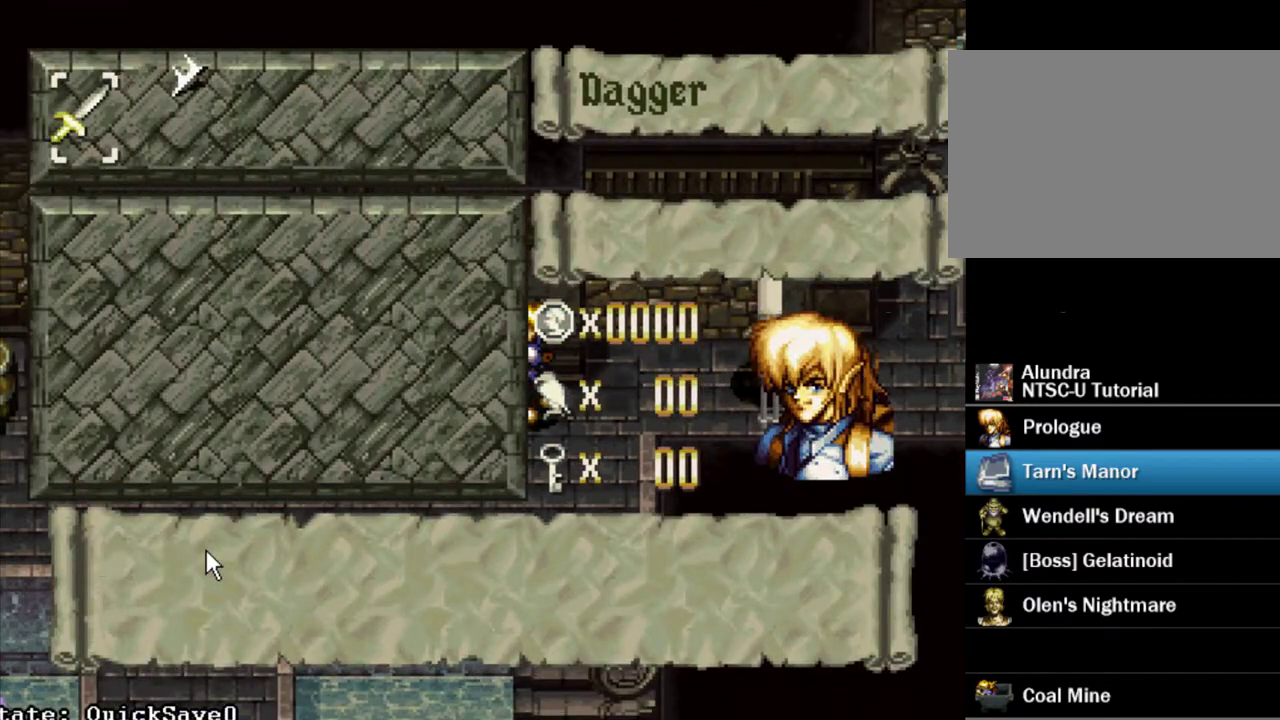
{"dt_ms": 500, "buttons": [], "events": [[50, "CROSS", "up"], [383, "TRIANGLE", "down"], [500, "TRIANGLE", "up"]]}
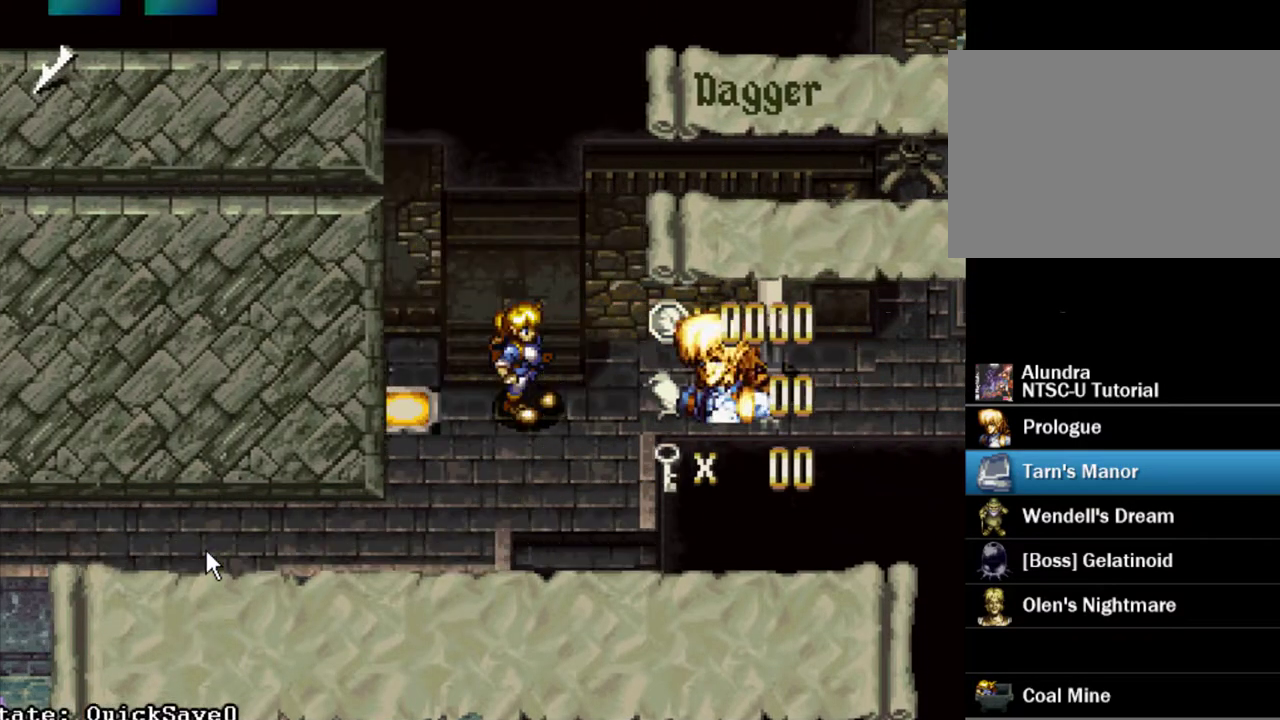
{"dt_ms": 200, "buttons": ["DPAD_RIGHT"], "events": [[150, "DPAD_RIGHT", "down"]]}
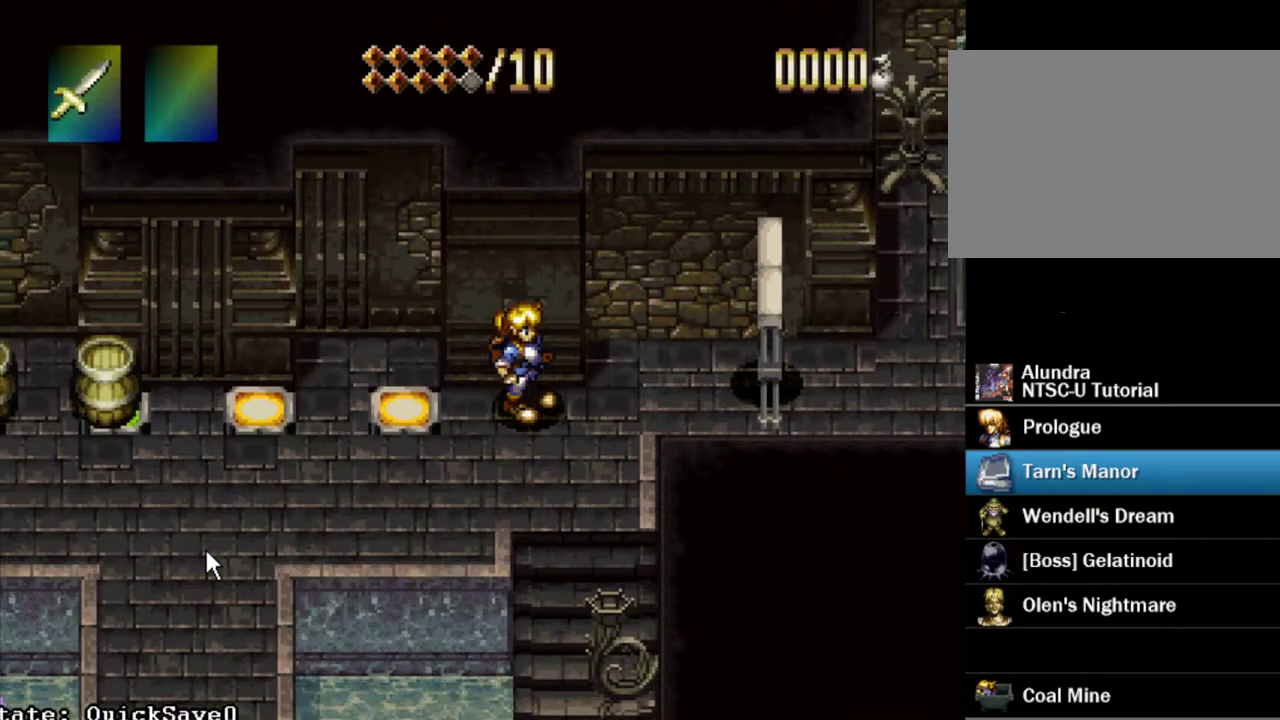
{"dt_ms": 300, "buttons": [], "events": [[267, "DPAD_RIGHT", "up"]]}
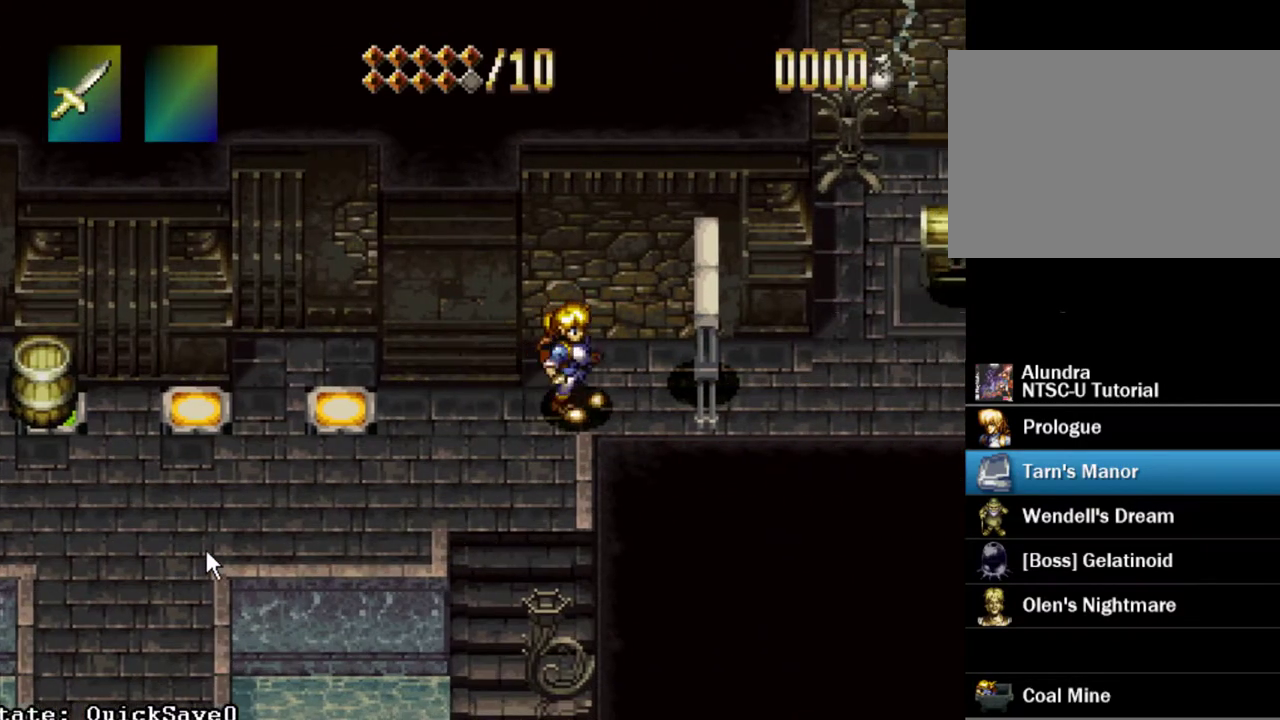
{"dt_ms": 700, "buttons": ["TRIANGLE", "DPAD_LEFT"], "events": [[33, "TRIANGLE", "down"], [50, "DPAD_LEFT", "down"]]}
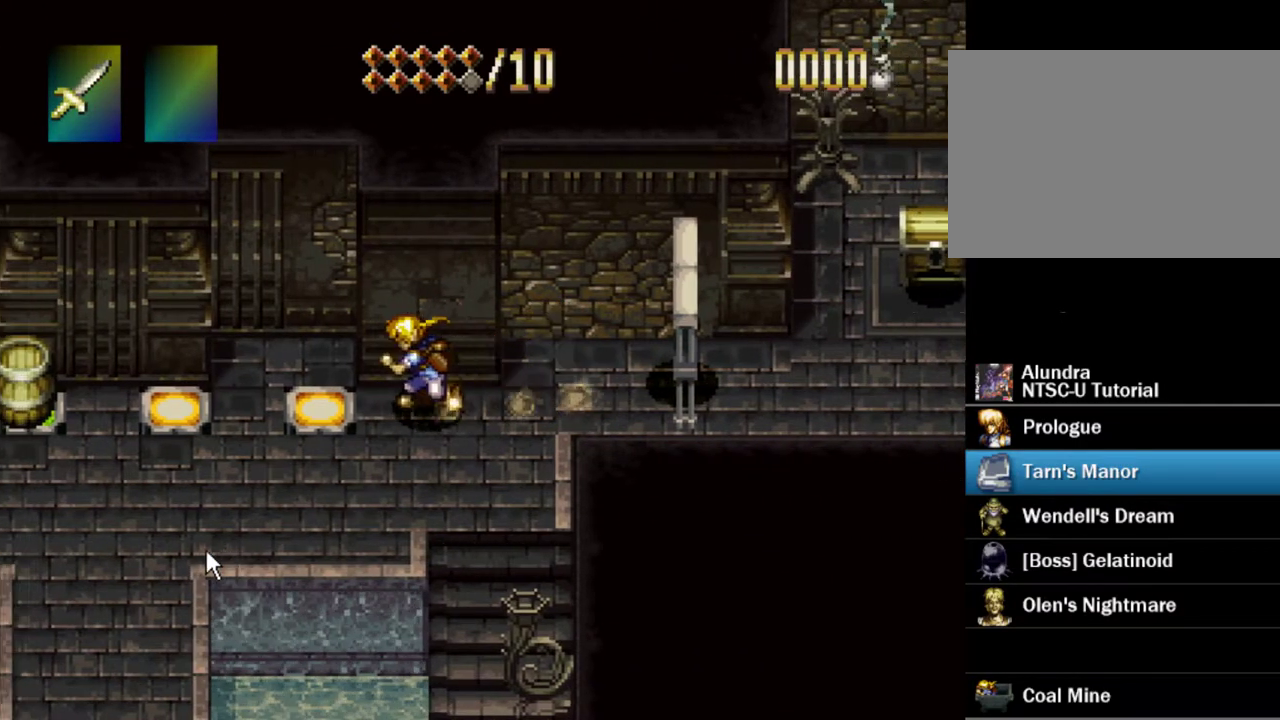
{"dt_ms": 400, "buttons": ["TRIANGLE"], "events": [[150, "DPAD_LEFT", "up"]]}
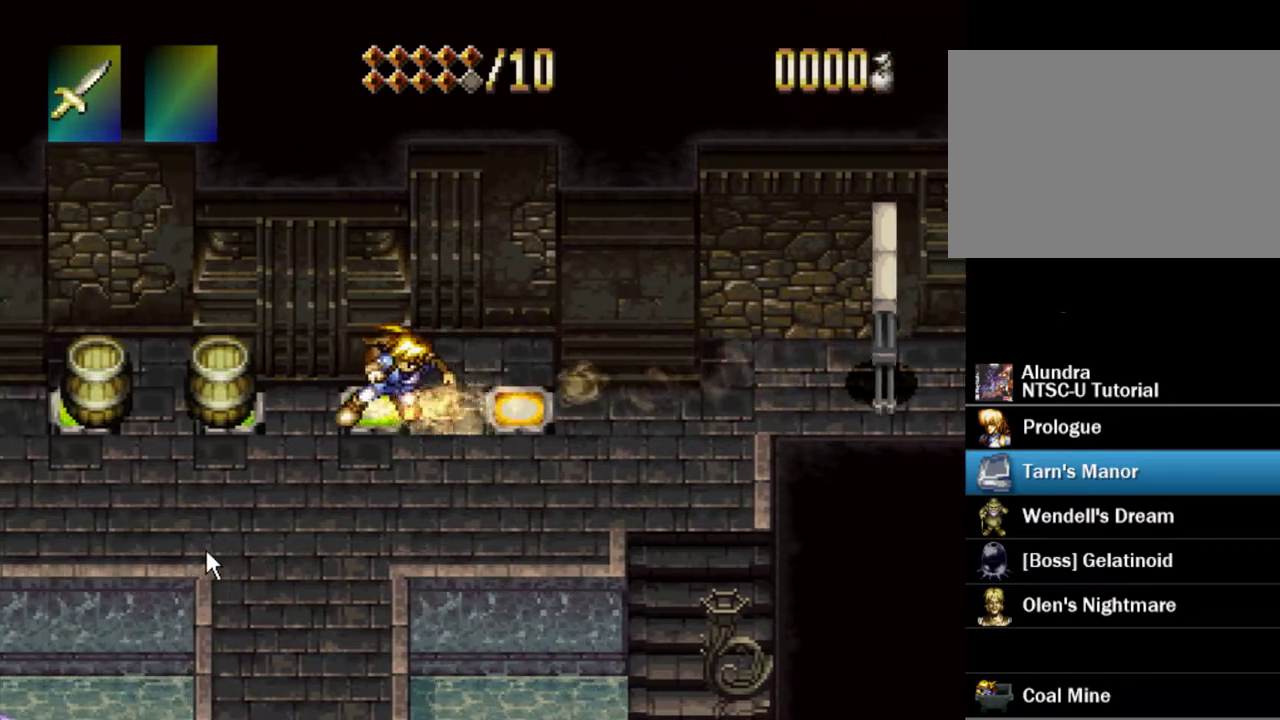
{"dt_ms": 600, "buttons": ["TRIANGLE", "DPAD_RIGHT"], "events": [[17, "DPAD_RIGHT", "down"]]}
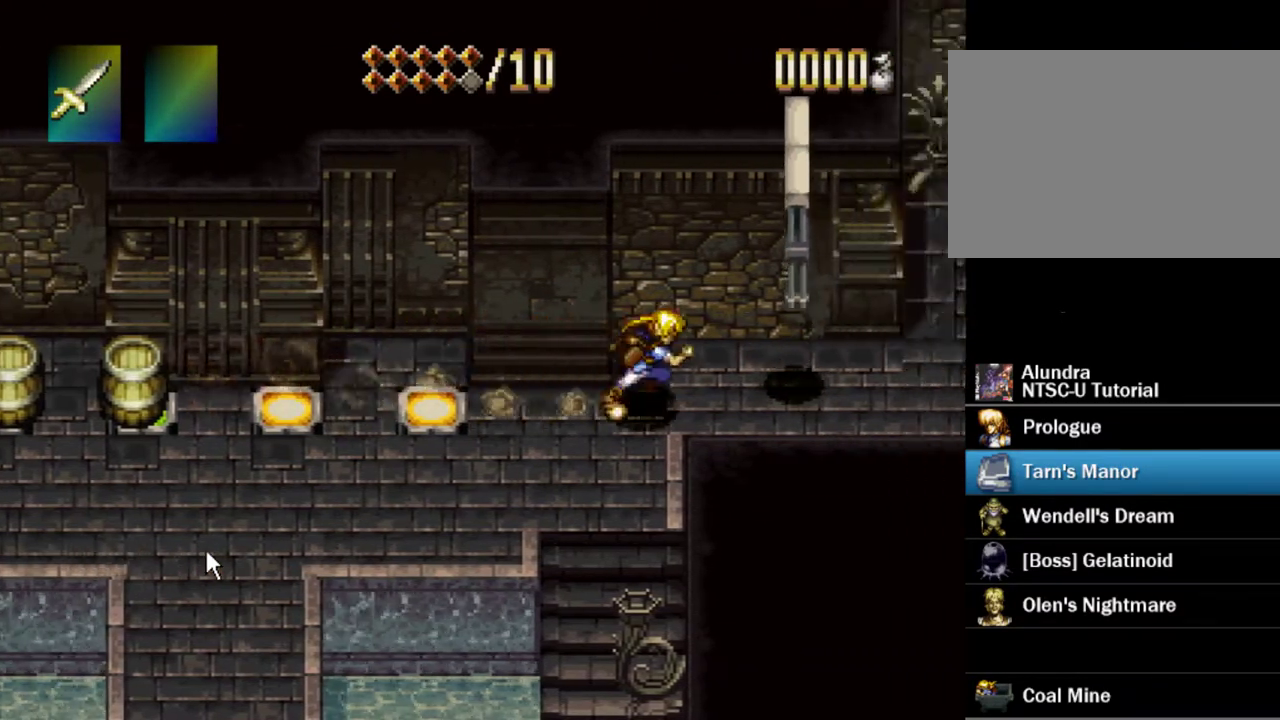
{"dt_ms": 200, "buttons": ["TRIANGLE", "DPAD_RIGHT"], "events": []}
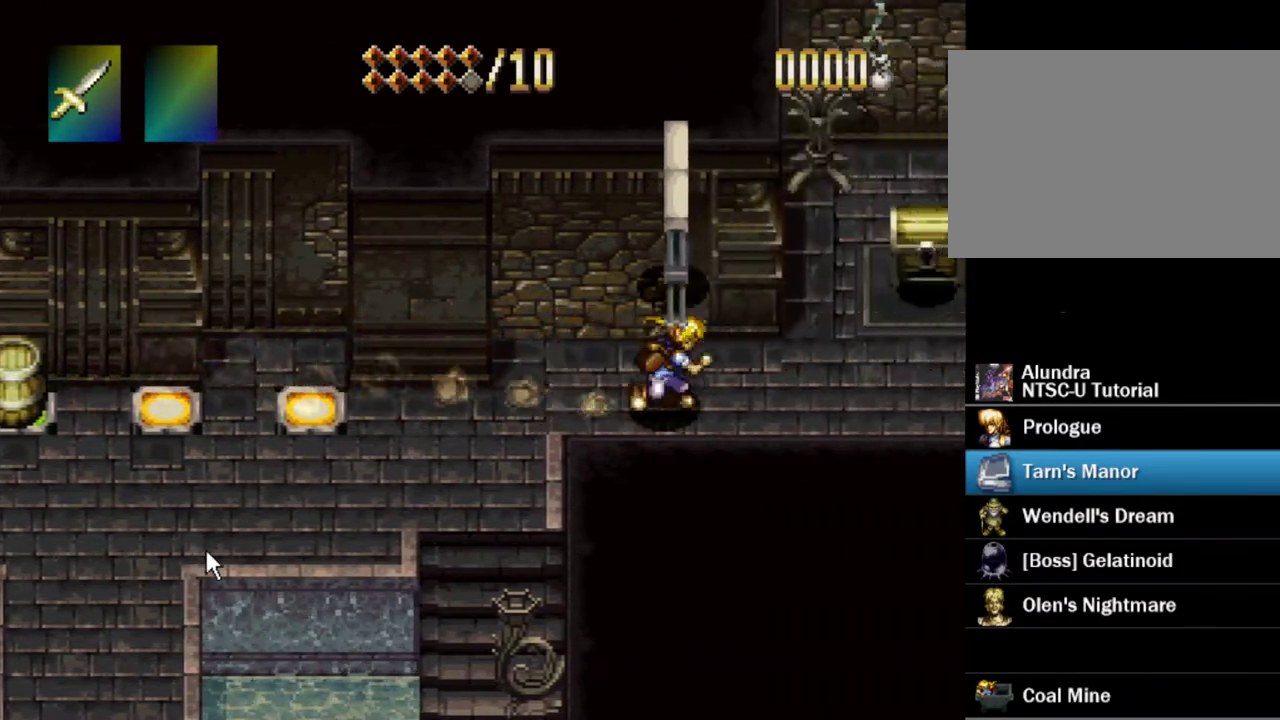
{"dt_ms": 500, "buttons": ["TRIANGLE"], "events": [[317, "DPAD_RIGHT", "up"]]}
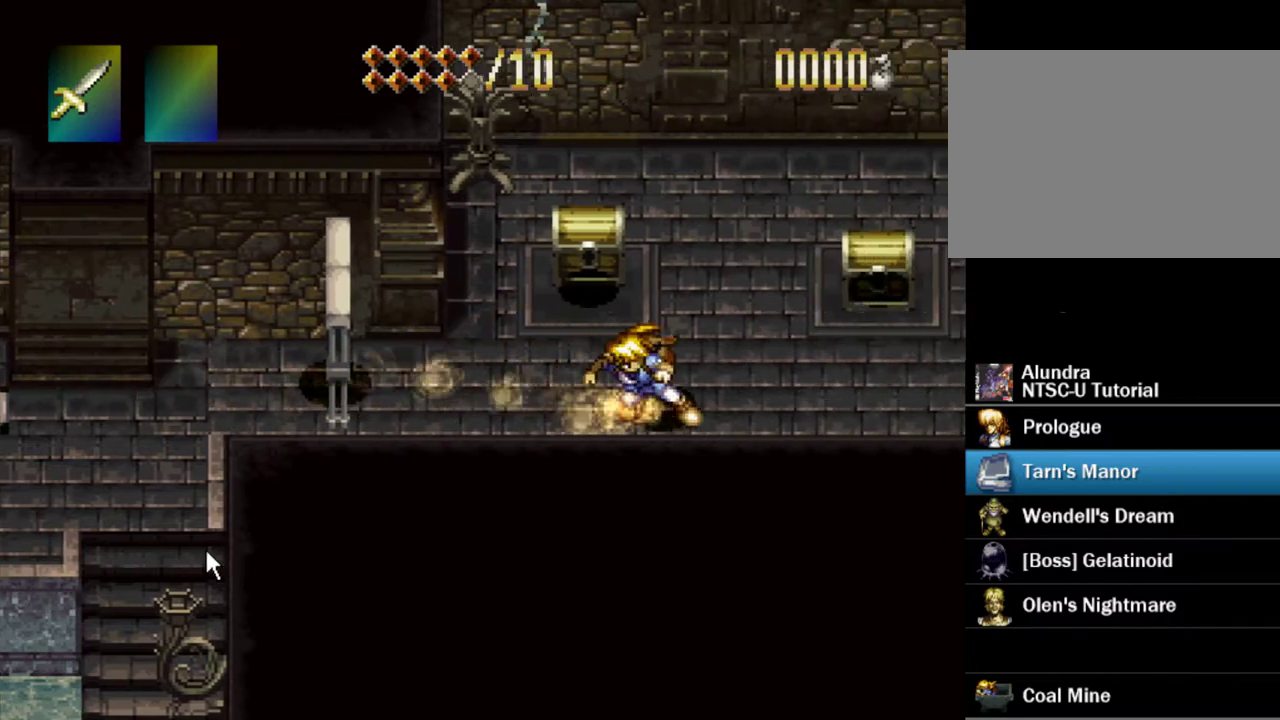
{"dt_ms": 700, "buttons": [], "events": [[50, "TRIANGLE", "up"]]}
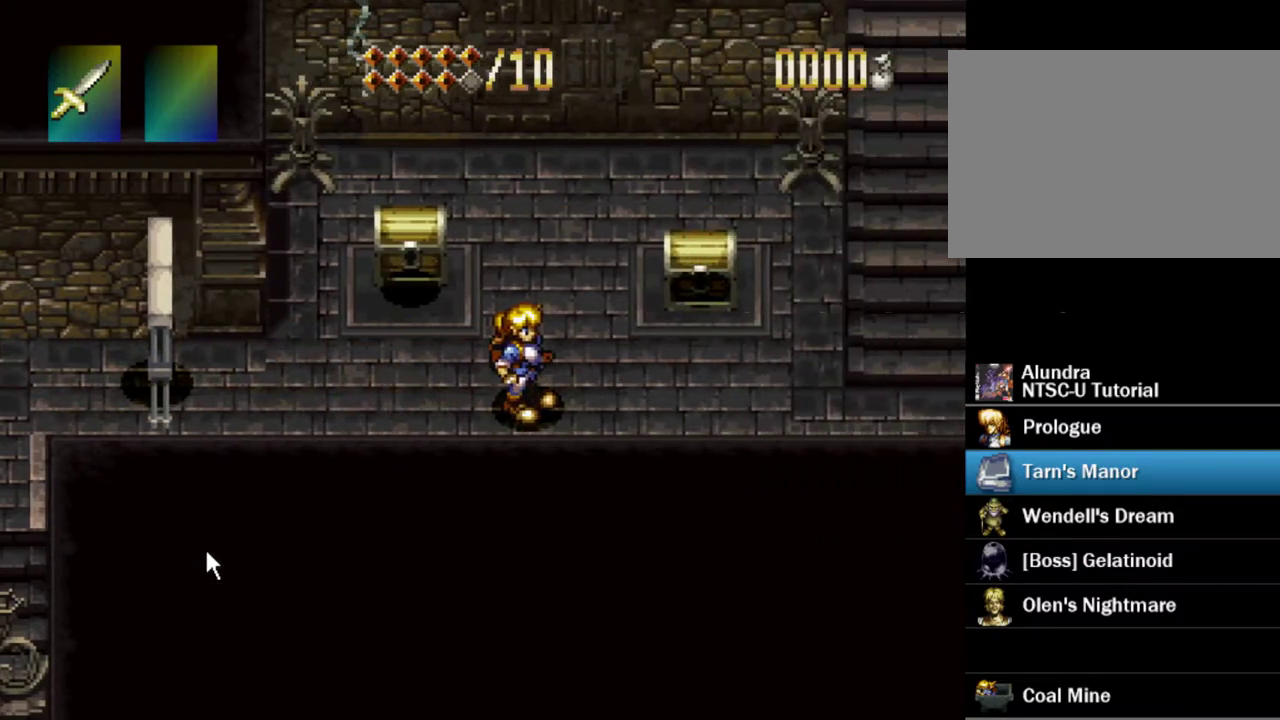
{"dt_ms": 500, "buttons": [], "events": []}
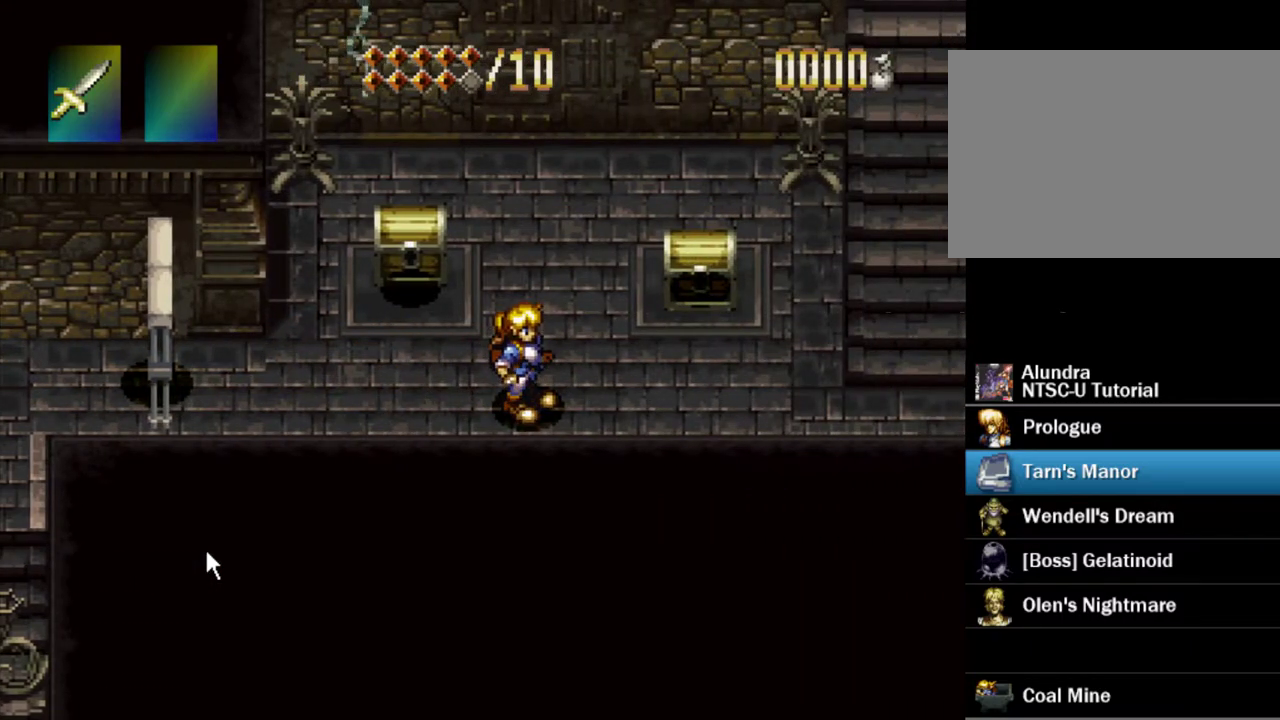
{"dt_ms": 500, "buttons": ["TRIANGLE", "DPAD_RIGHT"], "events": [[233, "DPAD_RIGHT", "down"], [250, "TRIANGLE", "down"]]}
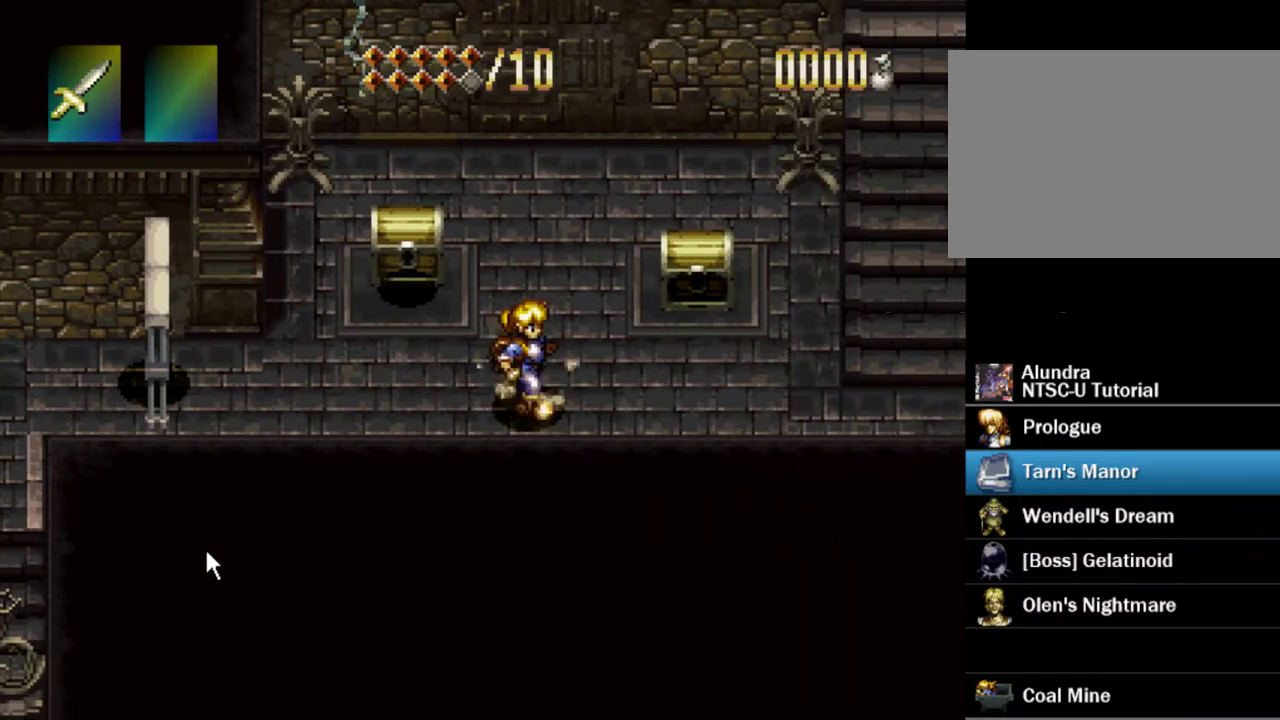
{"dt_ms": 400, "buttons": [], "events": [[367, "DPAD_RIGHT", "up"], [383, "TRIANGLE", "up"]]}
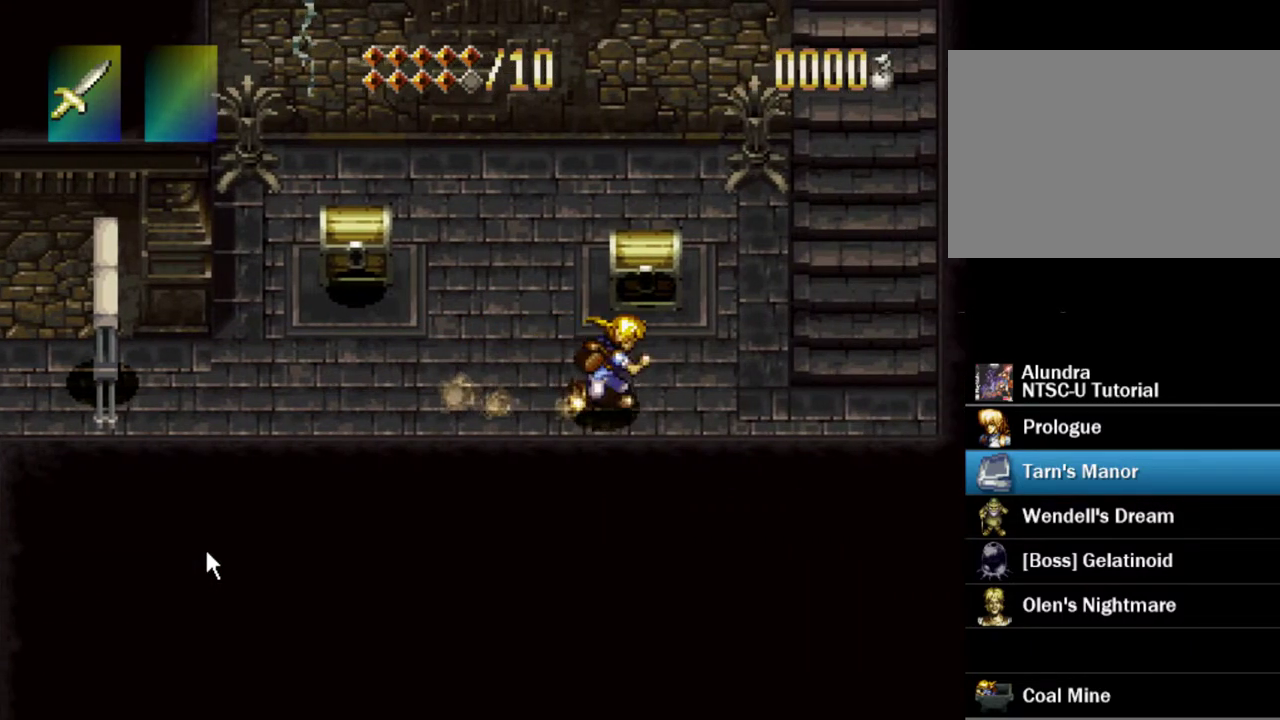
{"dt_ms": 600, "buttons": ["DPAD_LEFT"], "events": [[433, "DPAD_LEFT", "down"]]}
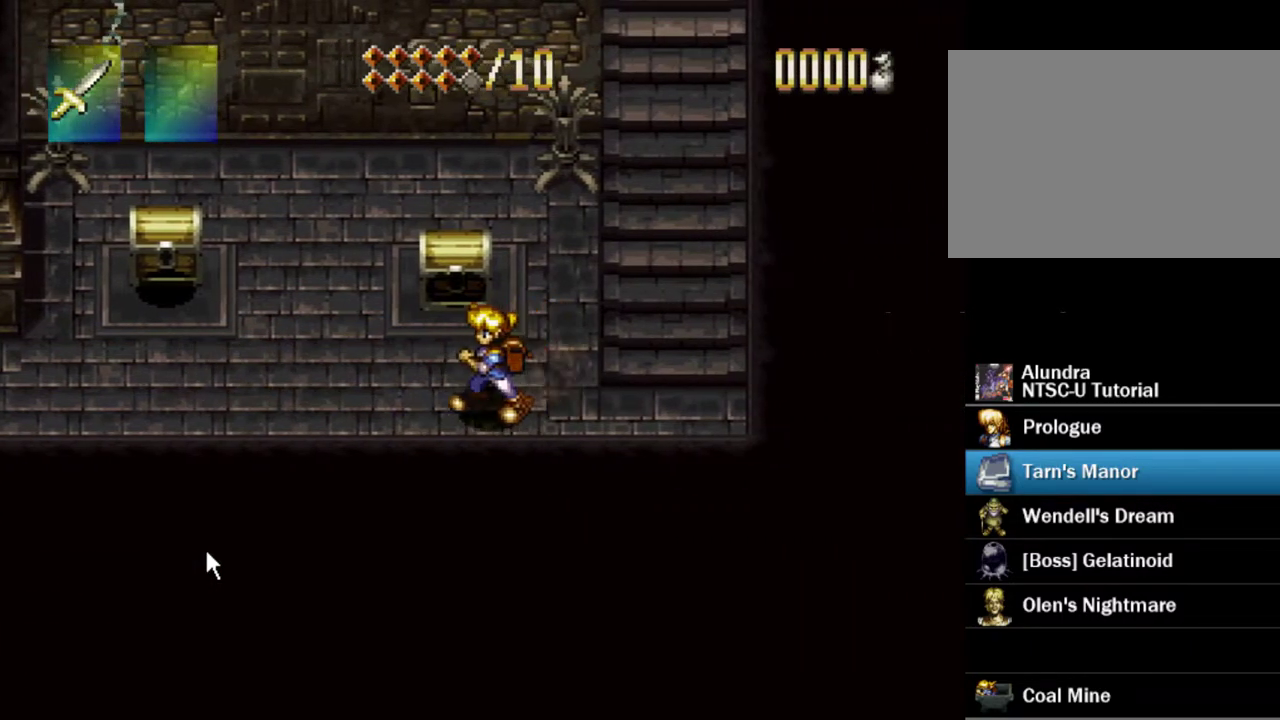
{"dt_ms": 700, "buttons": [], "events": [[33, "DPAD_UP", "down"], [50, "DPAD_LEFT", "up"], [617, "DPAD_UP", "up"]]}
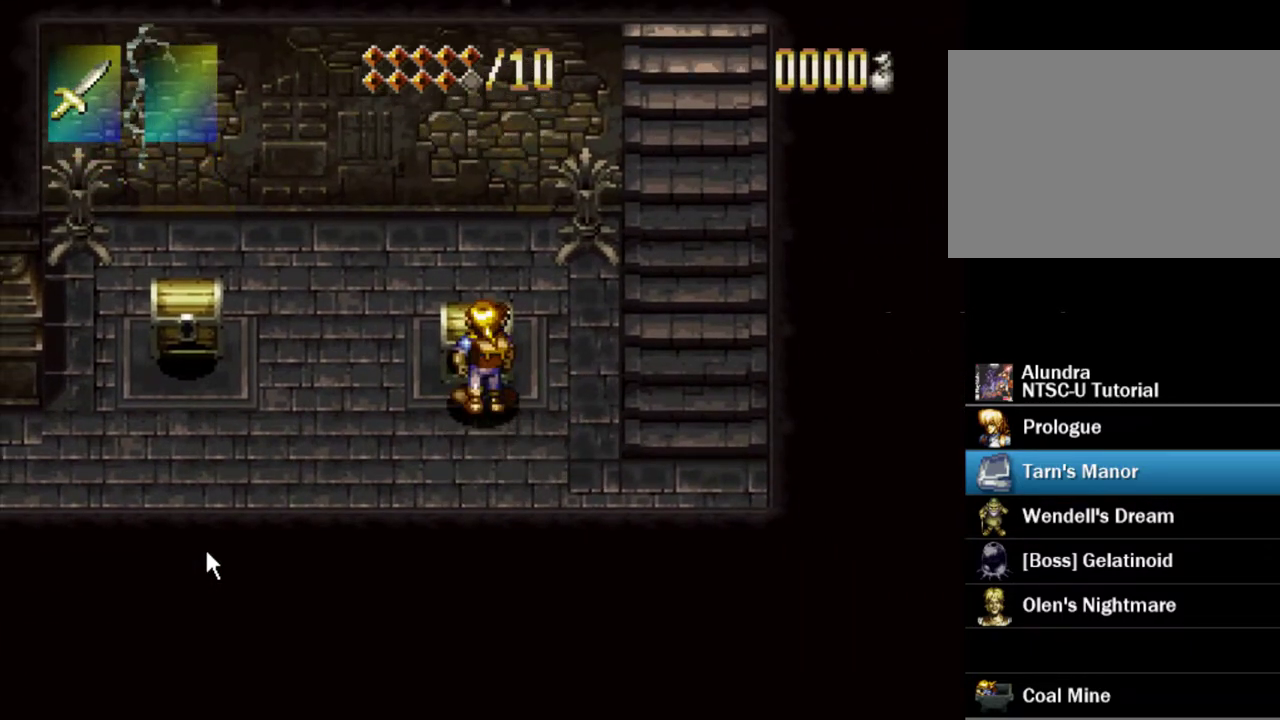
{"dt_ms": 500, "buttons": [], "events": [[233, "CROSS", "down"], [367, "DPAD_UP", "down"], [383, "CROSS", "up"], [467, "DPAD_UP", "up"]]}
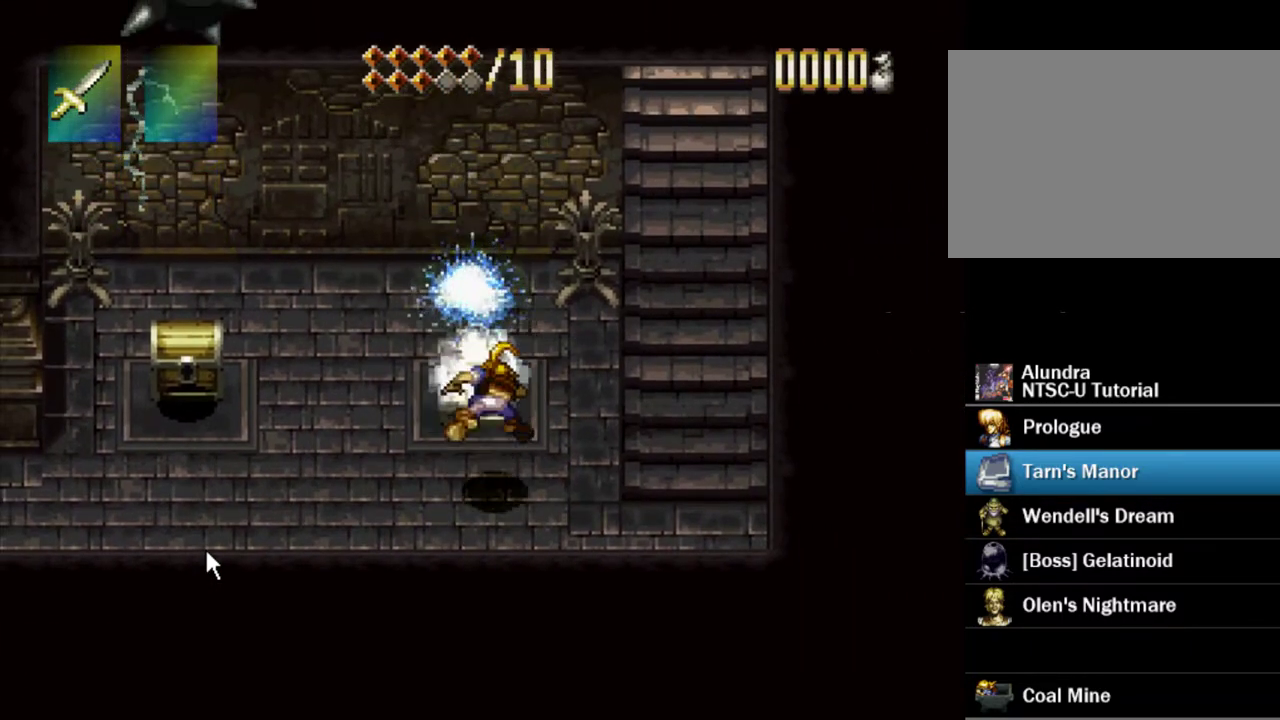
{"dt_ms": 400, "buttons": [], "events": [[133, "DPAD_DOWN", "down"], [383, "DPAD_DOWN", "up"]]}
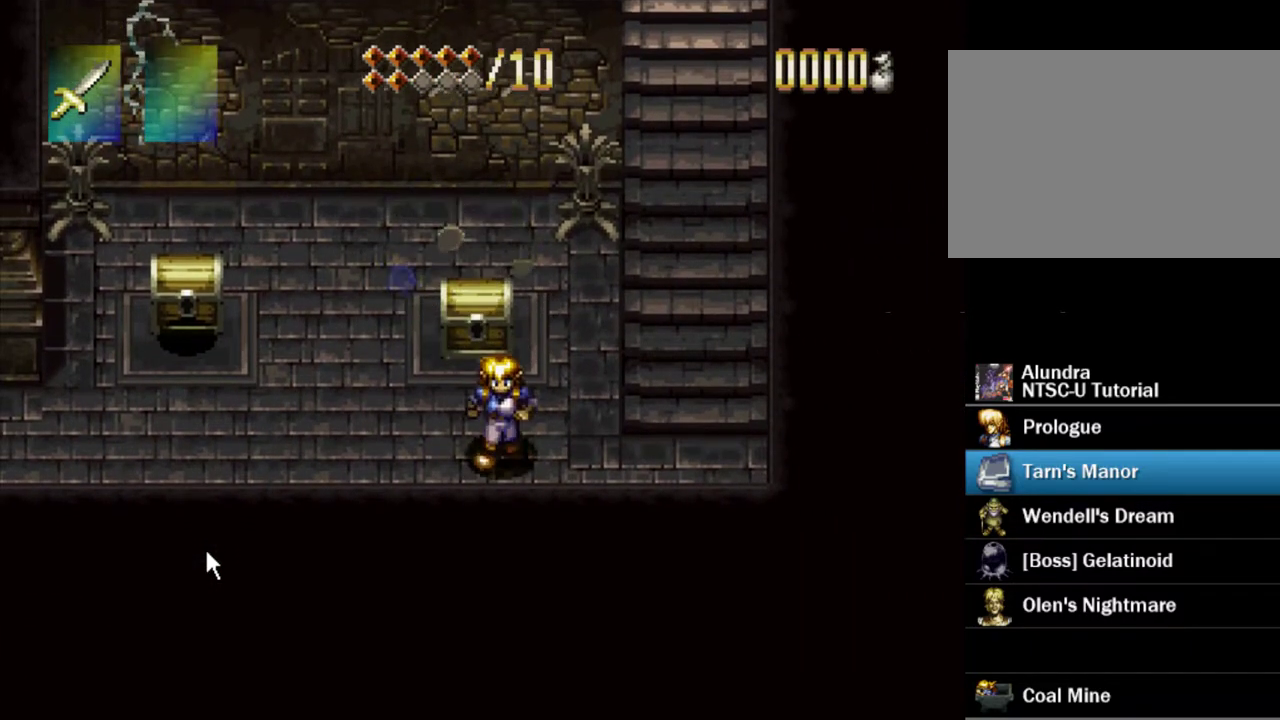
{"dt_ms": 400, "buttons": ["DPAD_UP"], "events": [[117, "DPAD_UP", "down"]]}
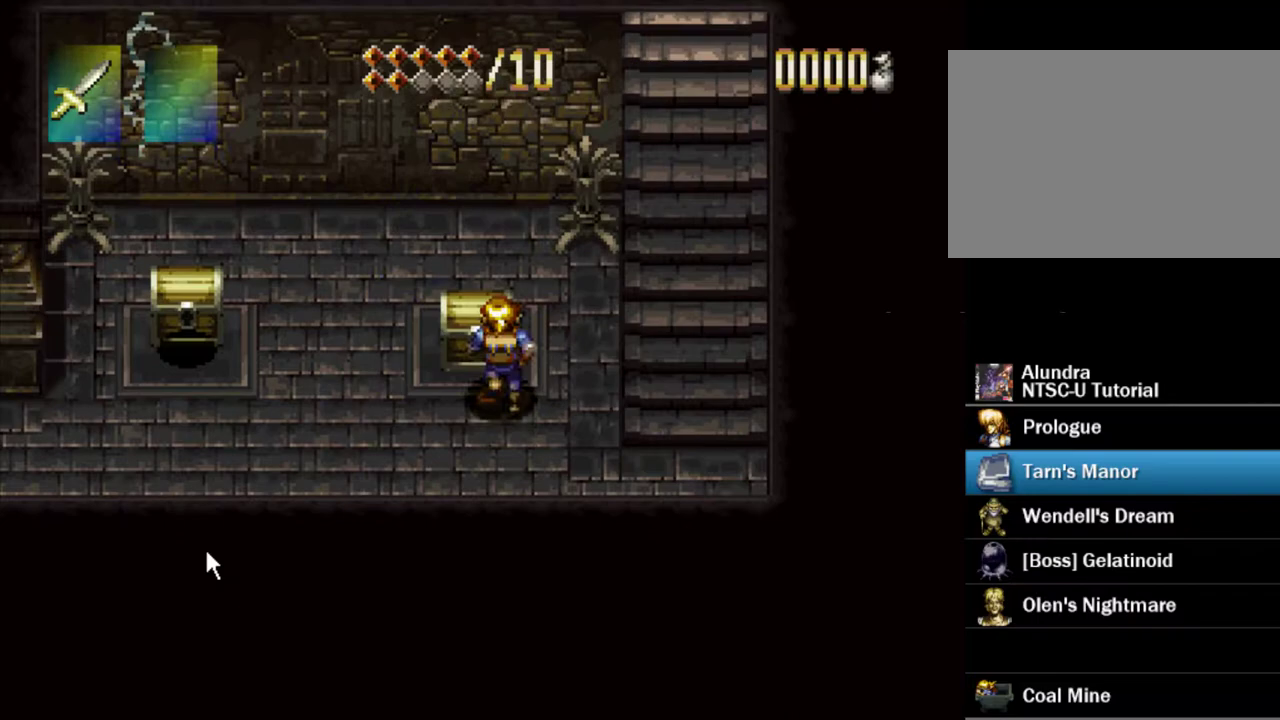
{"dt_ms": 500, "buttons": ["DPAD_DOWN"], "events": [[167, "DPAD_UP", "up"], [467, "DPAD_DOWN", "down"]]}
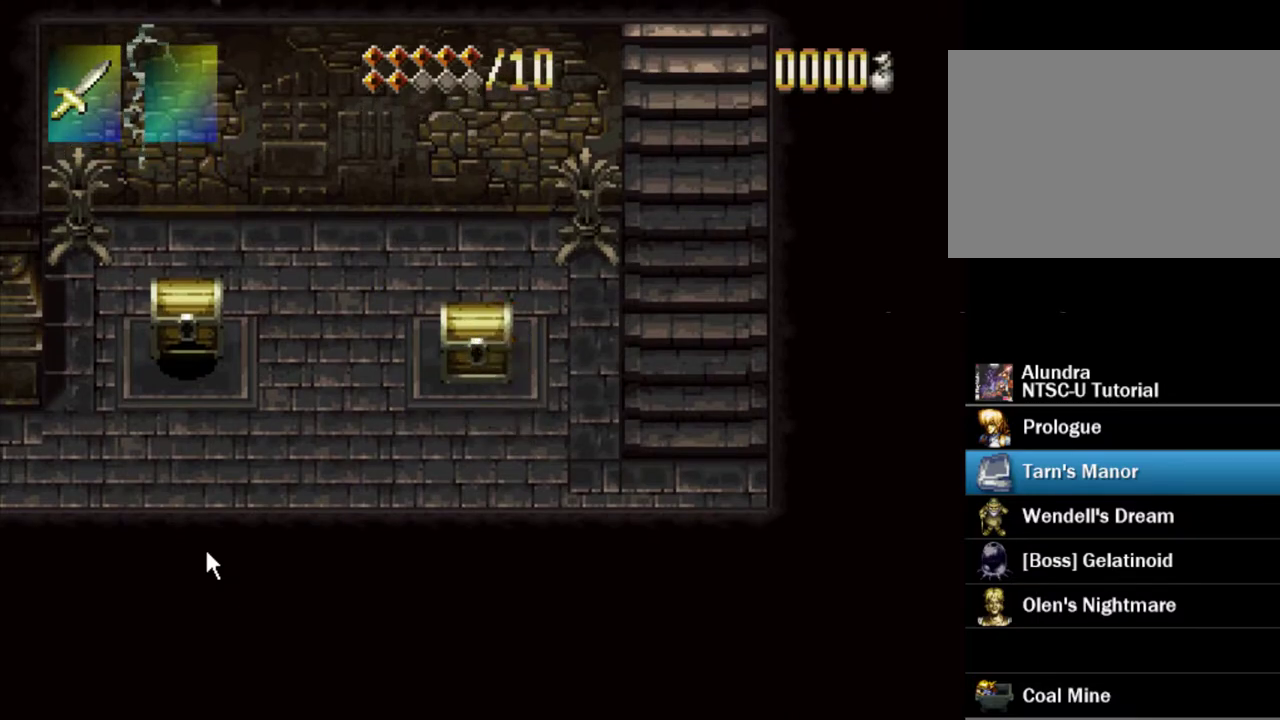
{"dt_ms": 300, "buttons": ["CROSS", "DPAD_RIGHT"], "events": [[100, "DPAD_RIGHT", "down"], [167, "DPAD_DOWN", "up"], [217, "CROSS", "down"]]}
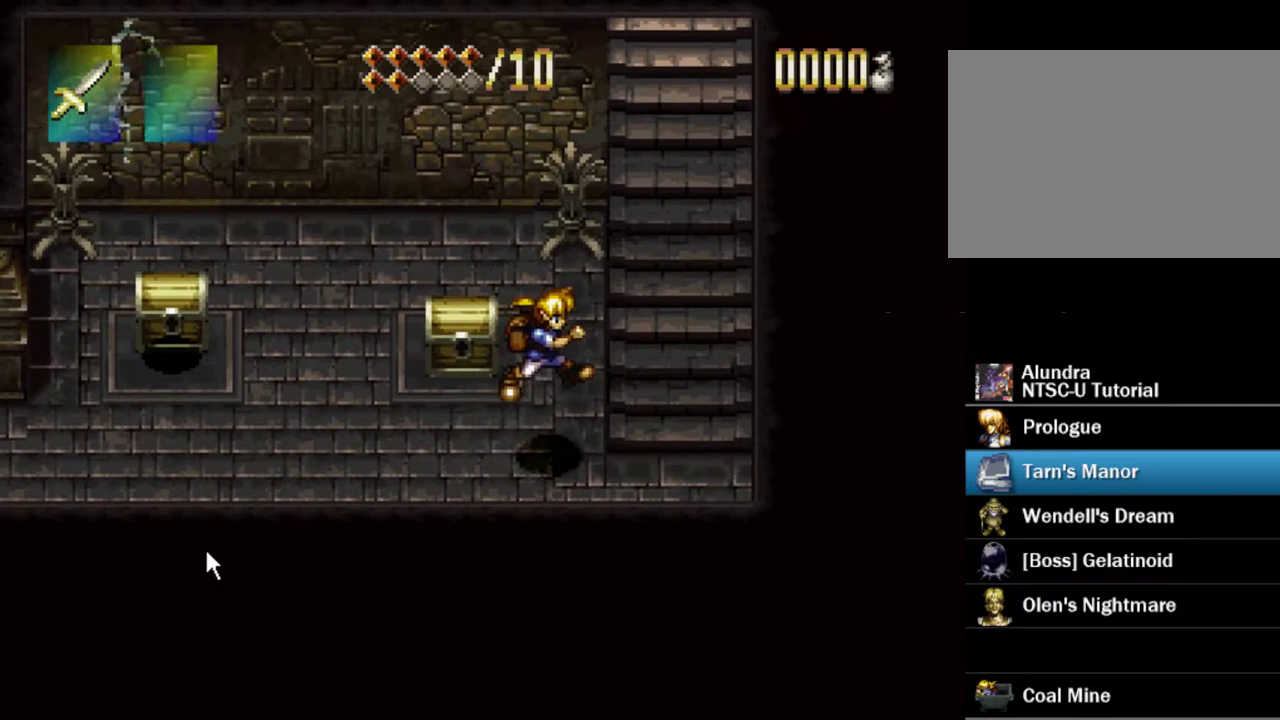
{"dt_ms": 500, "buttons": ["CROSS", "DPAD_LEFT"], "events": [[217, "CROSS", "up"], [283, "DPAD_RIGHT", "up"], [350, "DPAD_LEFT", "down"], [500, "CROSS", "down"]]}